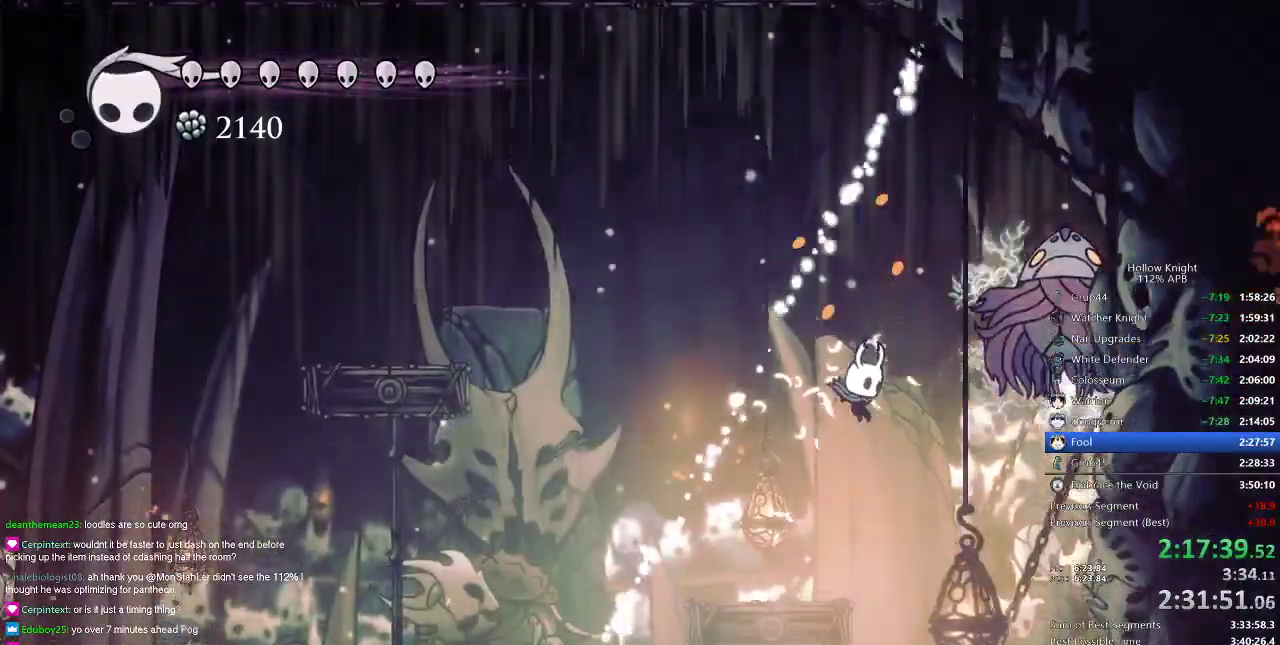
Gameplay with keyboard; each line is a JSON object with the keys held at the frame after it. "events" lists presses ("down") and releases ("up") of "cdash", "dash", "dnail", "down", "heal", "inv", "jump", "left", "nail", "right", "spell" and "up" between this image and that frame as [ms after this image, input, new state], when the widget could be followed in between. No other keys are recorded. Mouse input is not recorded. Key names are as the overlay labels them; some are game actions (e.g. jump) rather than physical keys.
{"keys": ["left"], "events": [[33, "right", "down"], [67, "spell", "down"], [133, "right", "up"], [183, "spell", "up"], [467, "left", "down"]]}
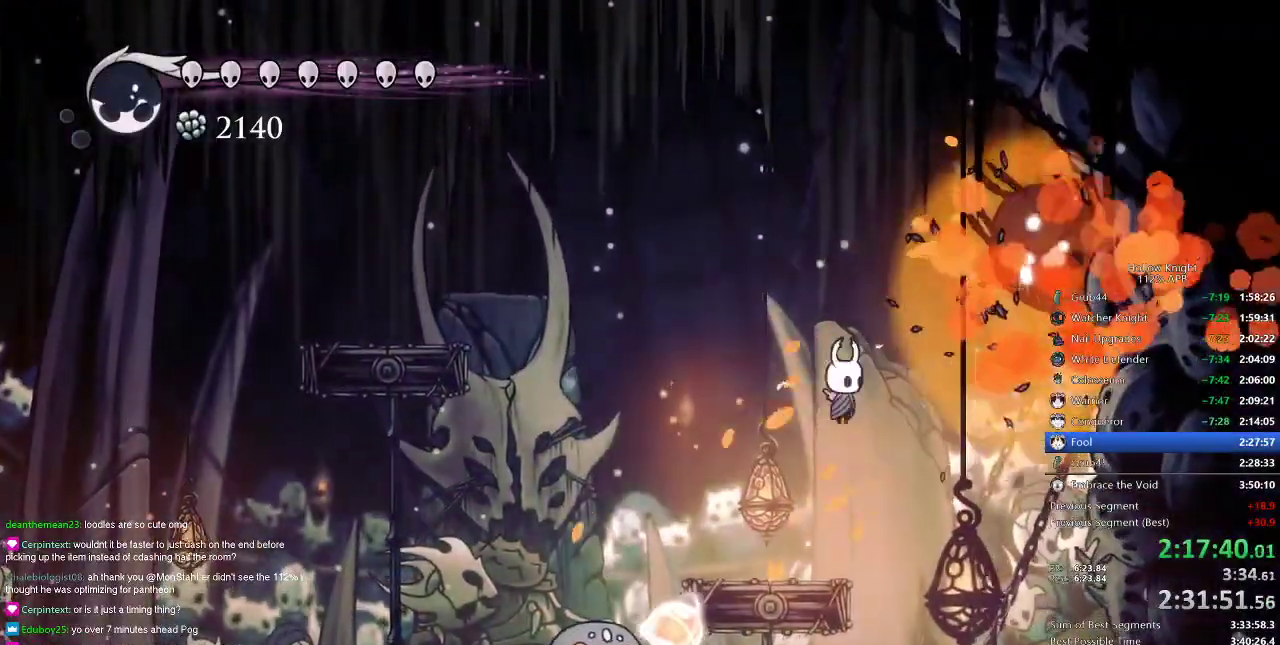
{"keys": ["right"], "events": [[167, "left", "up"], [384, "right", "down"]]}
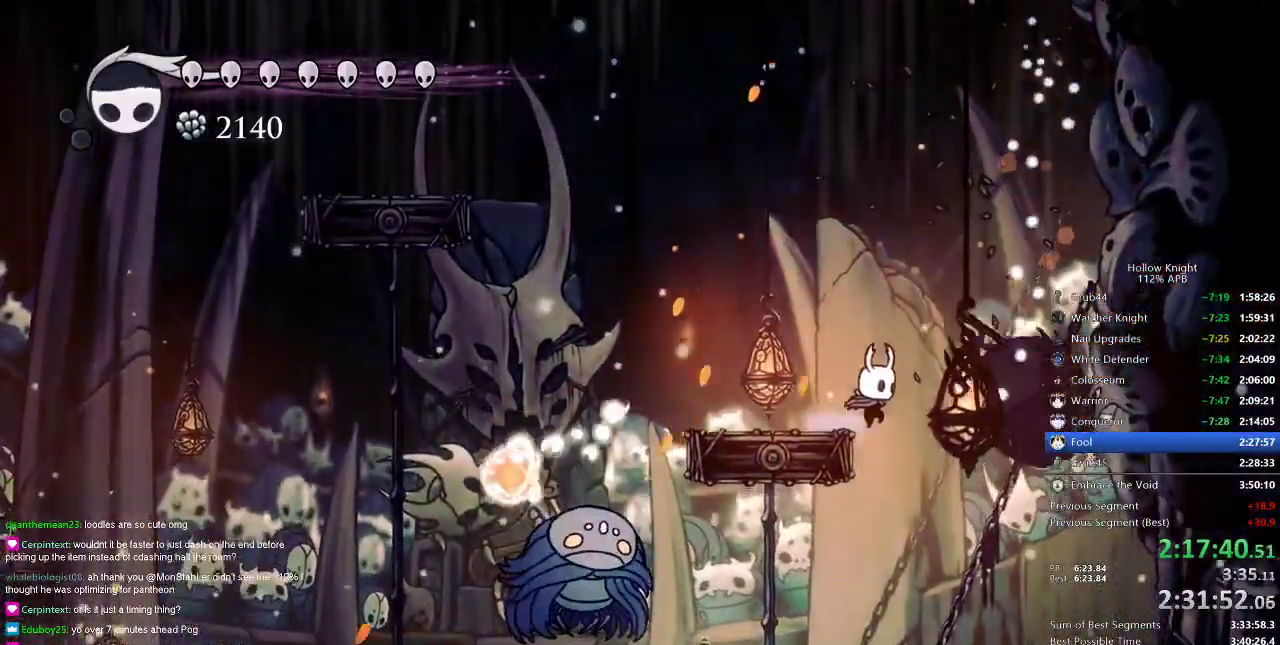
{"keys": [], "events": [[250, "left", "down"], [317, "right", "up"], [350, "spell", "down"], [384, "left", "up"], [450, "spell", "up"]]}
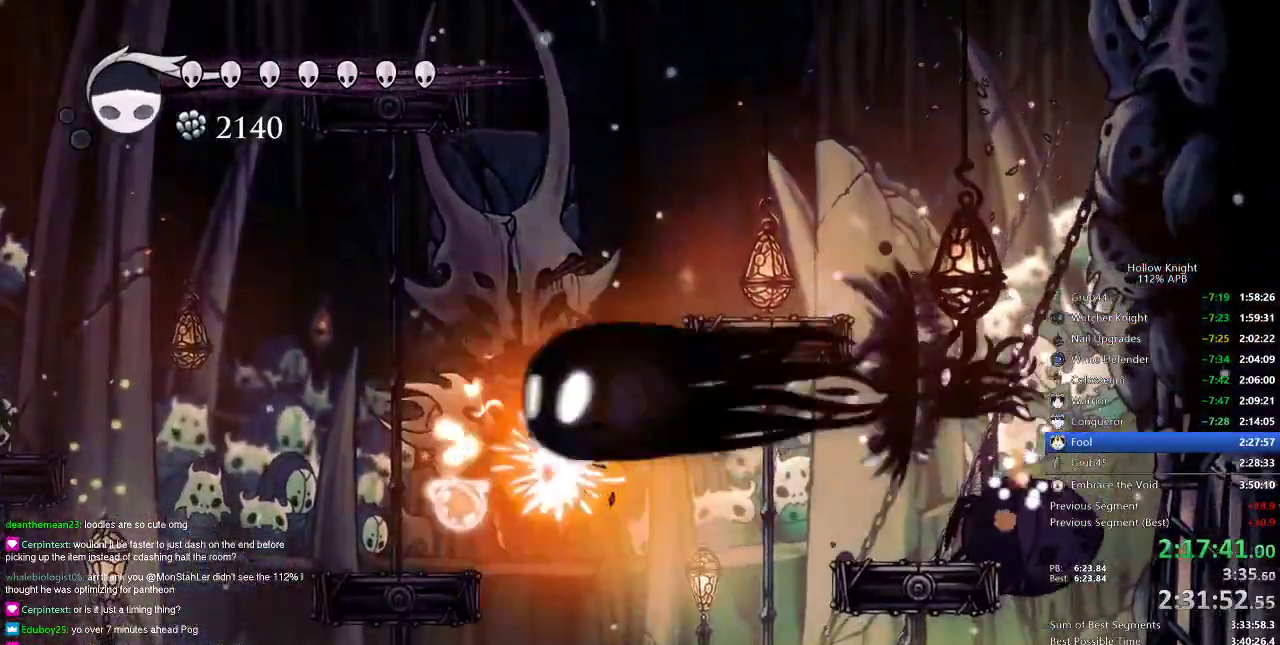
{"keys": ["left"], "events": [[117, "right", "down"], [417, "left", "down"], [484, "right", "up"]]}
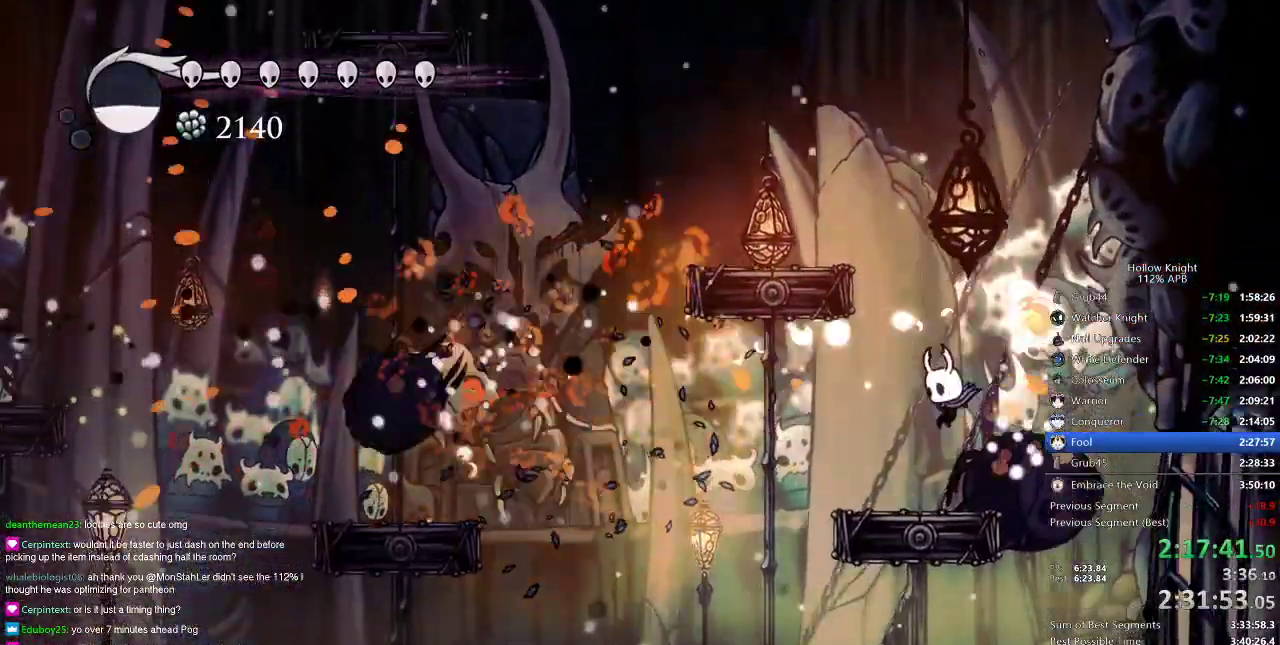
{"keys": ["jump", "left"], "events": [[250, "left", "up"], [434, "jump", "down"], [434, "left", "down"]]}
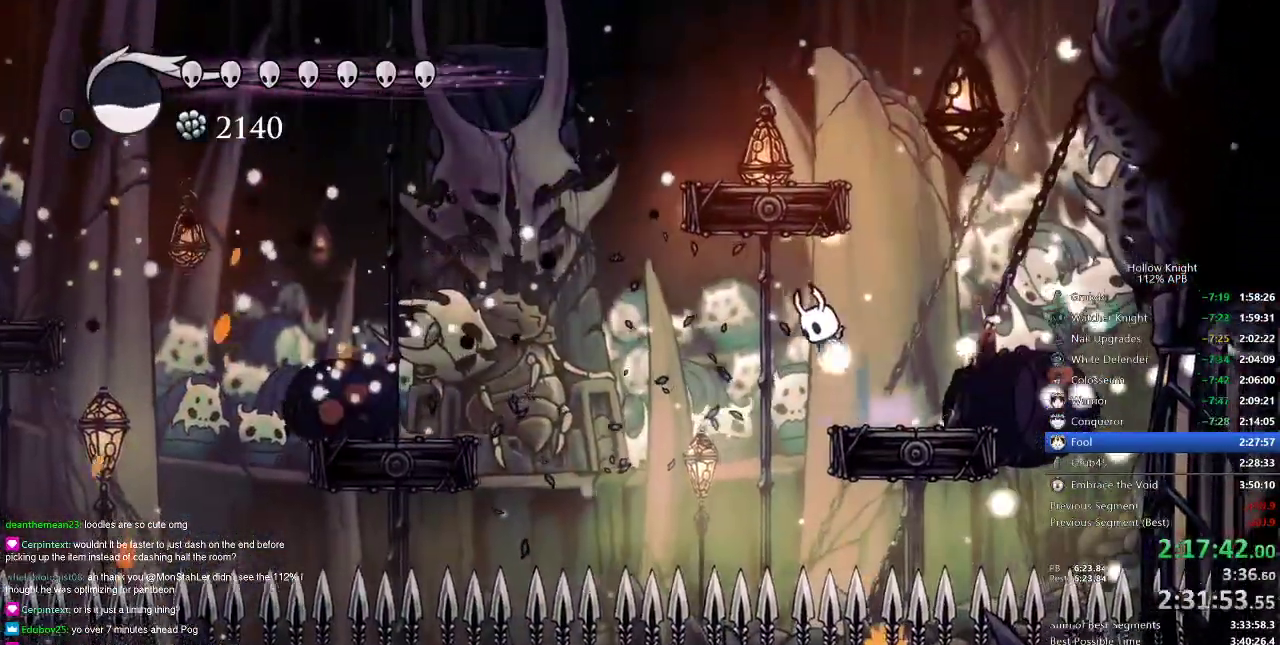
{"keys": ["jump", "left"], "events": [[50, "dash", "down"], [117, "jump", "up"], [267, "dash", "up"], [434, "jump", "down"]]}
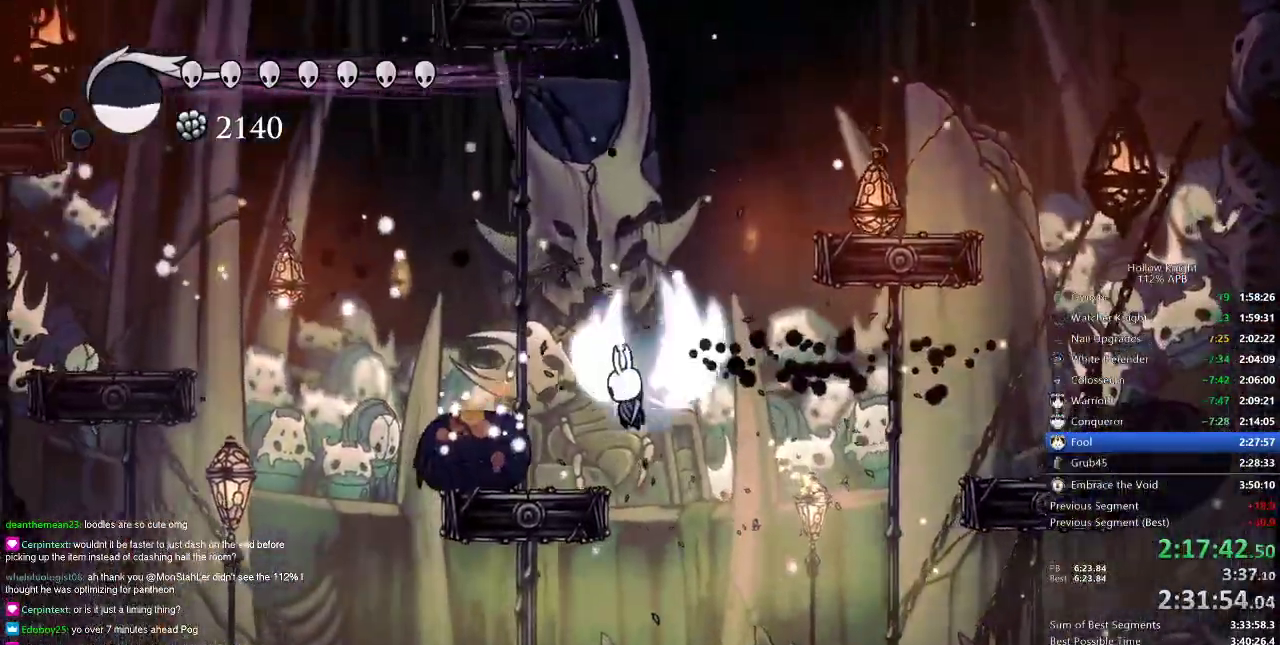
{"keys": ["left", "nail"], "events": [[33, "nail", "down"], [83, "jump", "up"], [283, "dash", "down"], [417, "dash", "up"]]}
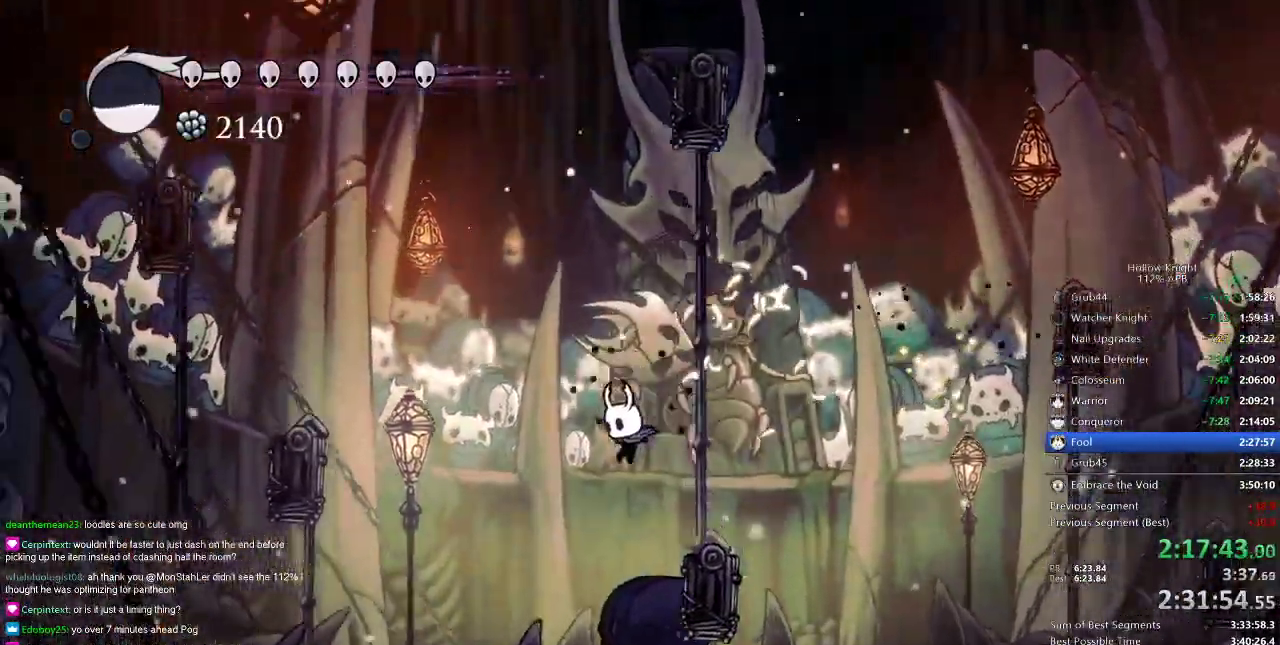
{"keys": ["dash", "left", "nail"], "events": [[367, "dash", "down"]]}
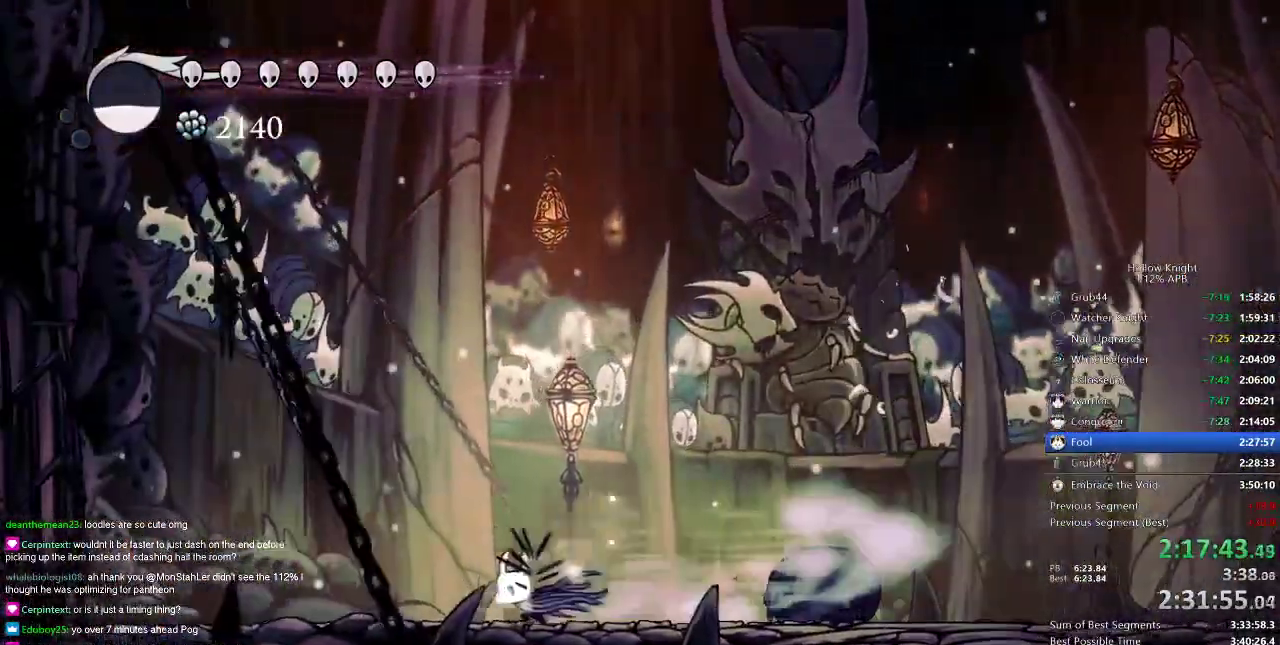
{"keys": ["left", "nail"], "events": [[34, "dash", "up"]]}
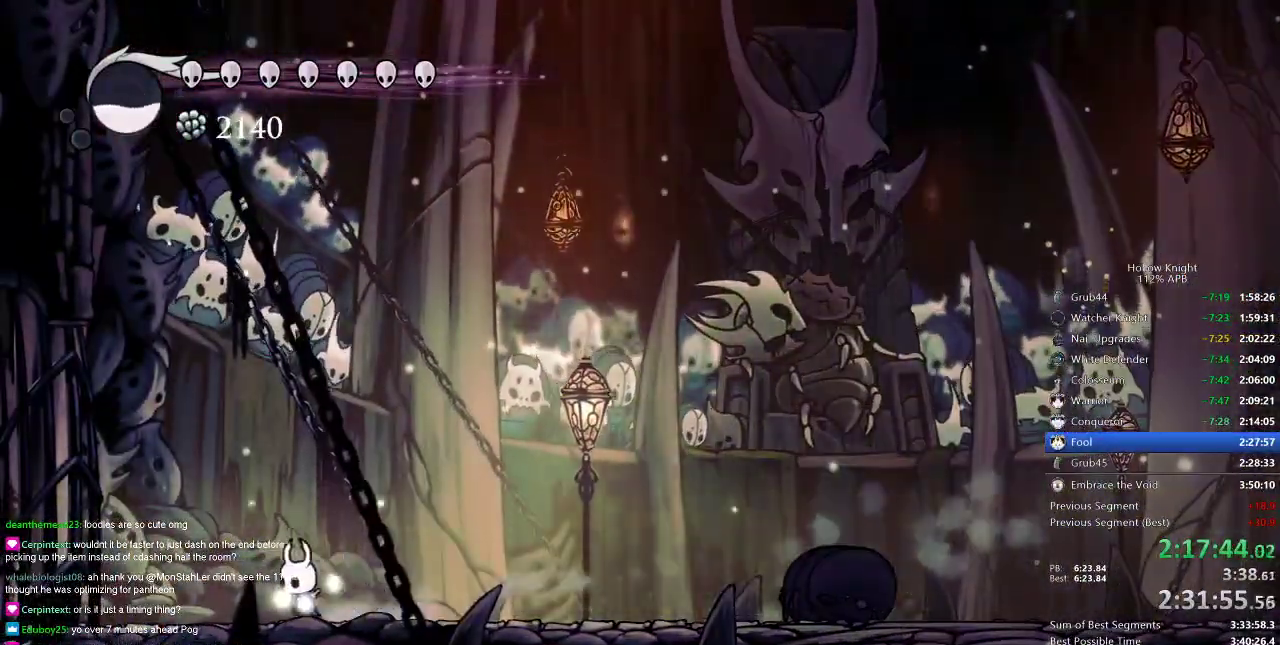
{"keys": ["left", "nail"], "events": [[150, "left", "up"], [150, "right", "down"], [183, "right", "up"], [417, "left", "down"]]}
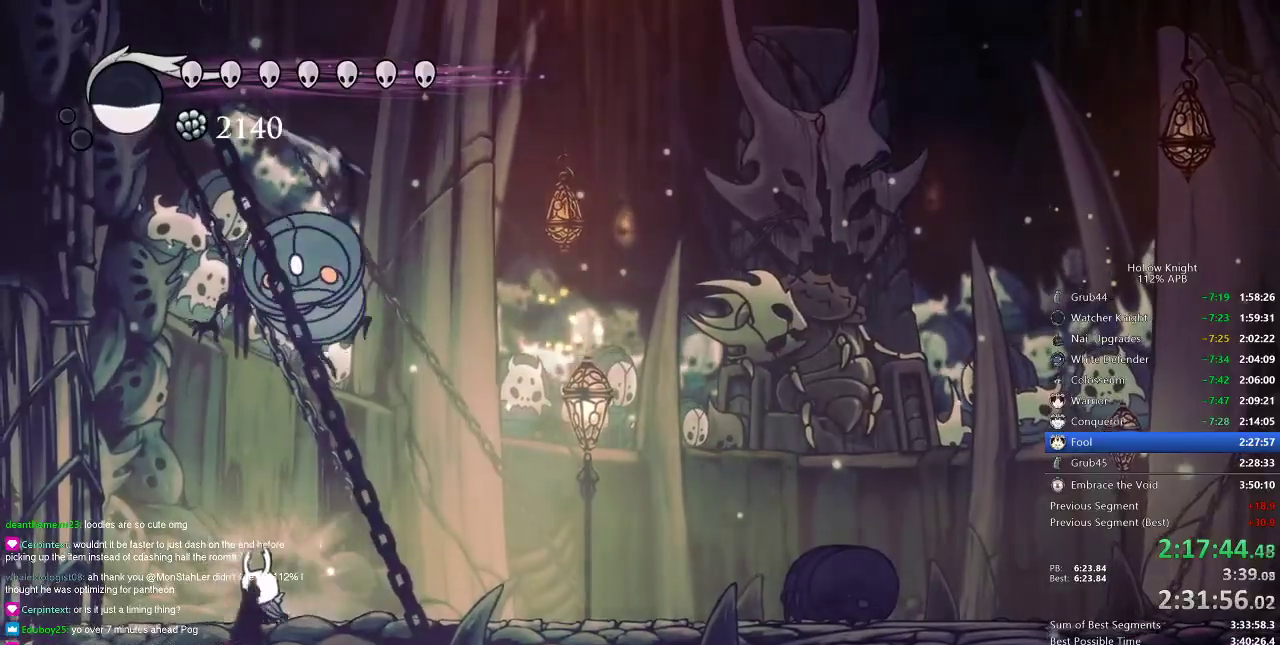
{"keys": [], "events": [[250, "jump", "down"], [250, "right", "down"], [300, "left", "up"], [334, "jump", "up"], [334, "nail", "up"], [334, "right", "up"]]}
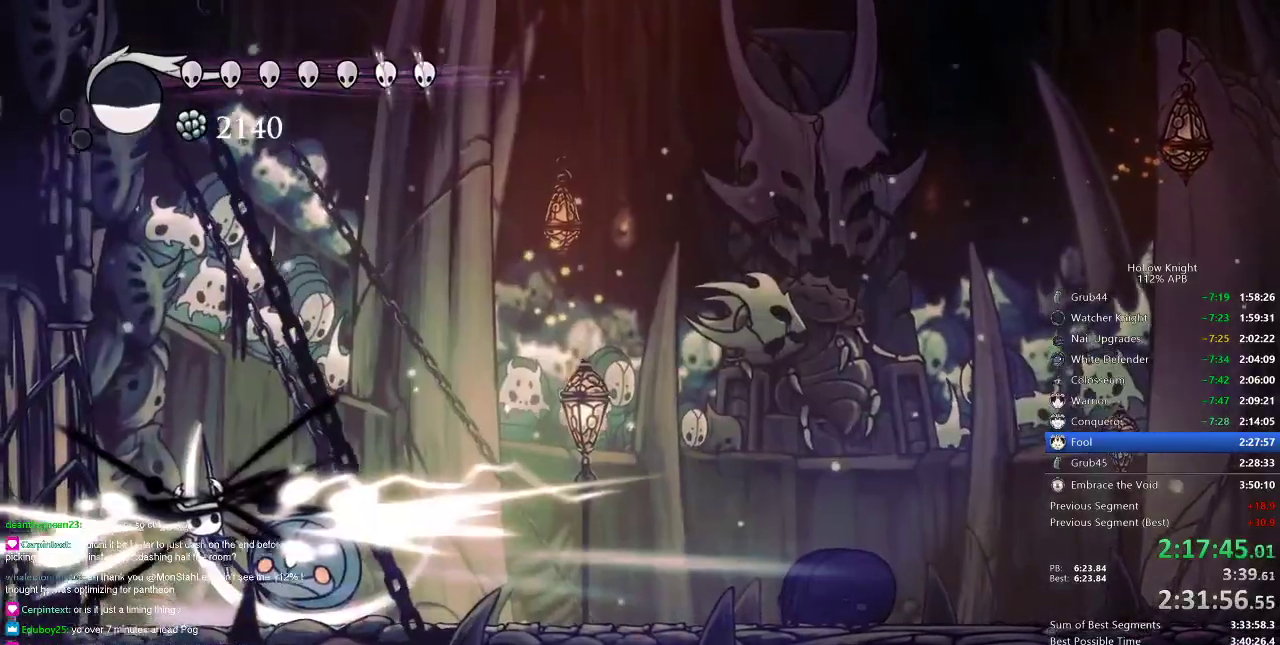
{"keys": ["right"], "events": [[317, "right", "down"]]}
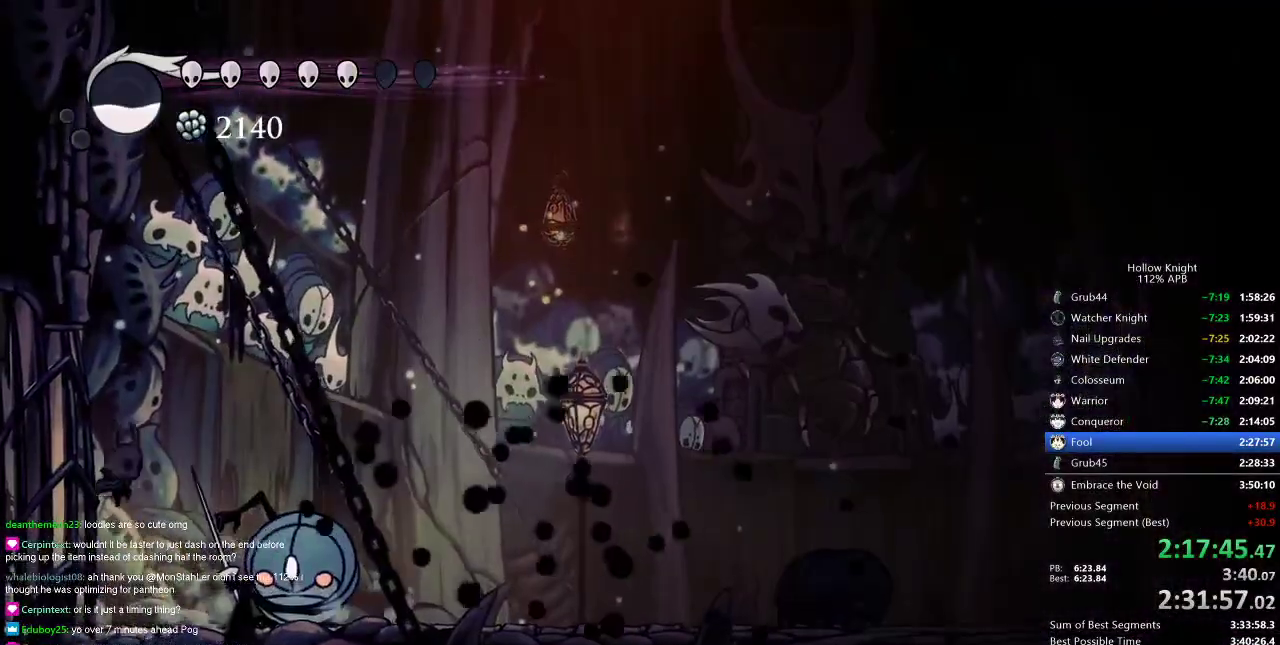
{"keys": ["right"], "events": [[100, "nail", "down"], [217, "nail", "up"], [250, "spell", "down"], [351, "spell", "up"]]}
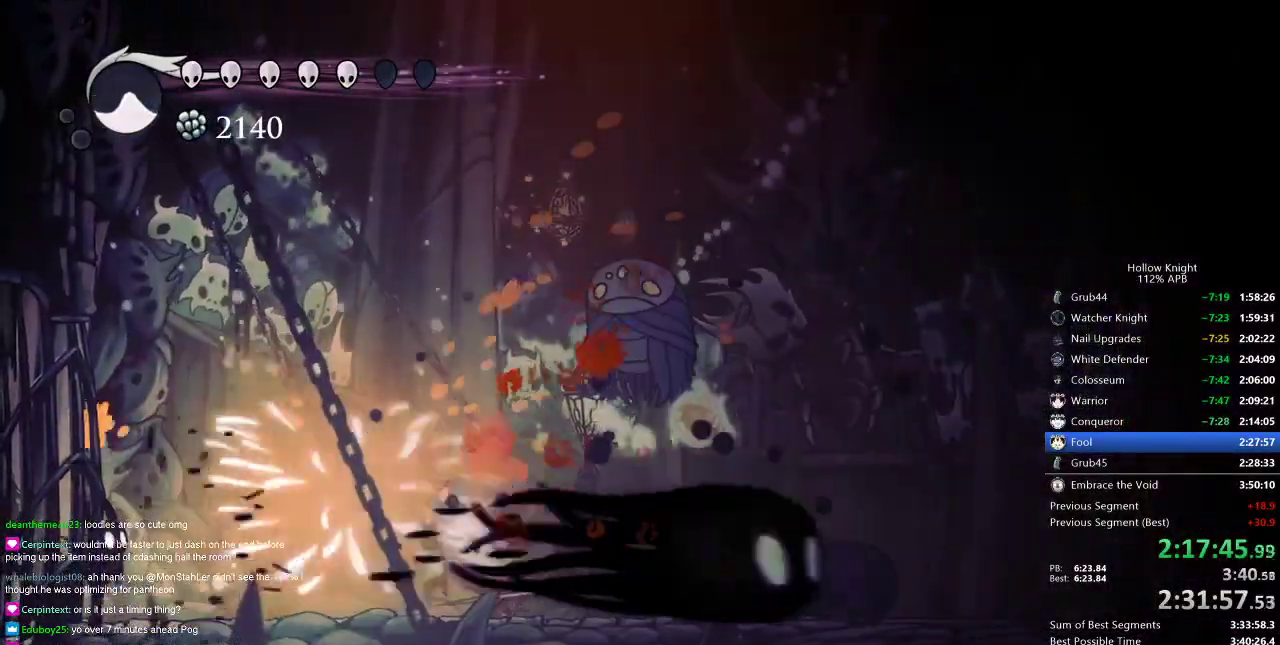
{"keys": ["jump", "right"], "events": [[250, "right", "up"], [350, "jump", "down"], [350, "right", "down"]]}
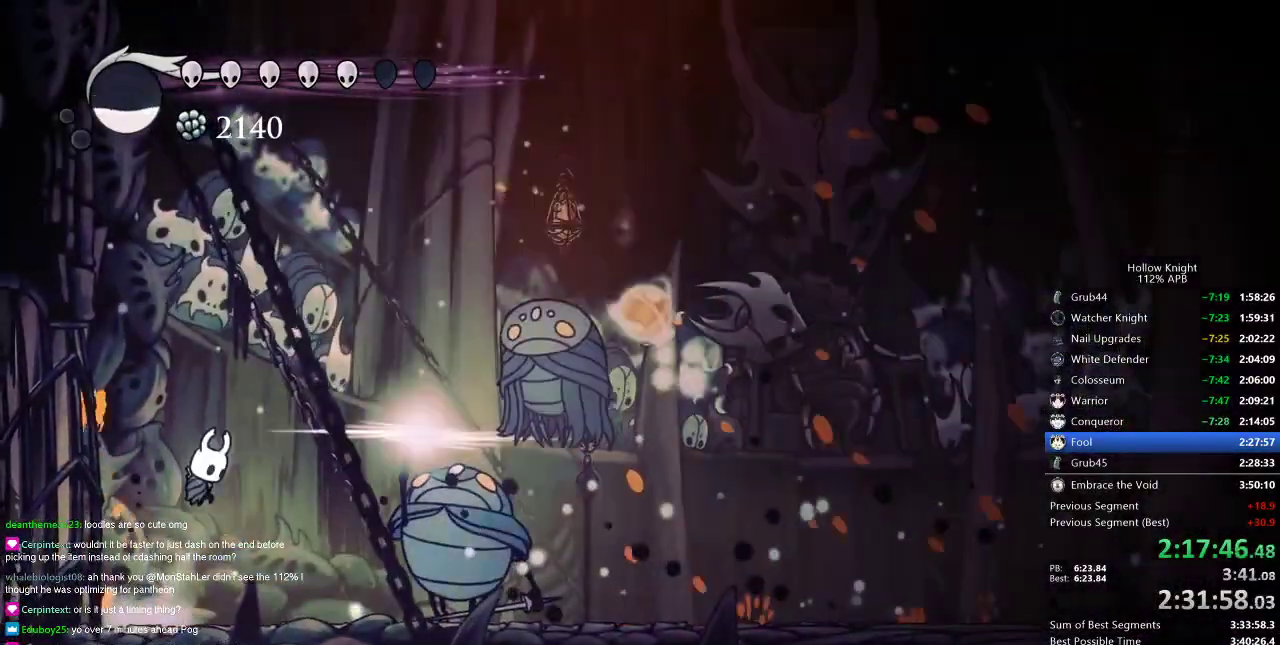
{"keys": ["right"], "events": [[34, "jump", "up"], [34, "right", "up"], [34, "spell", "down"], [134, "spell", "up"], [451, "right", "down"]]}
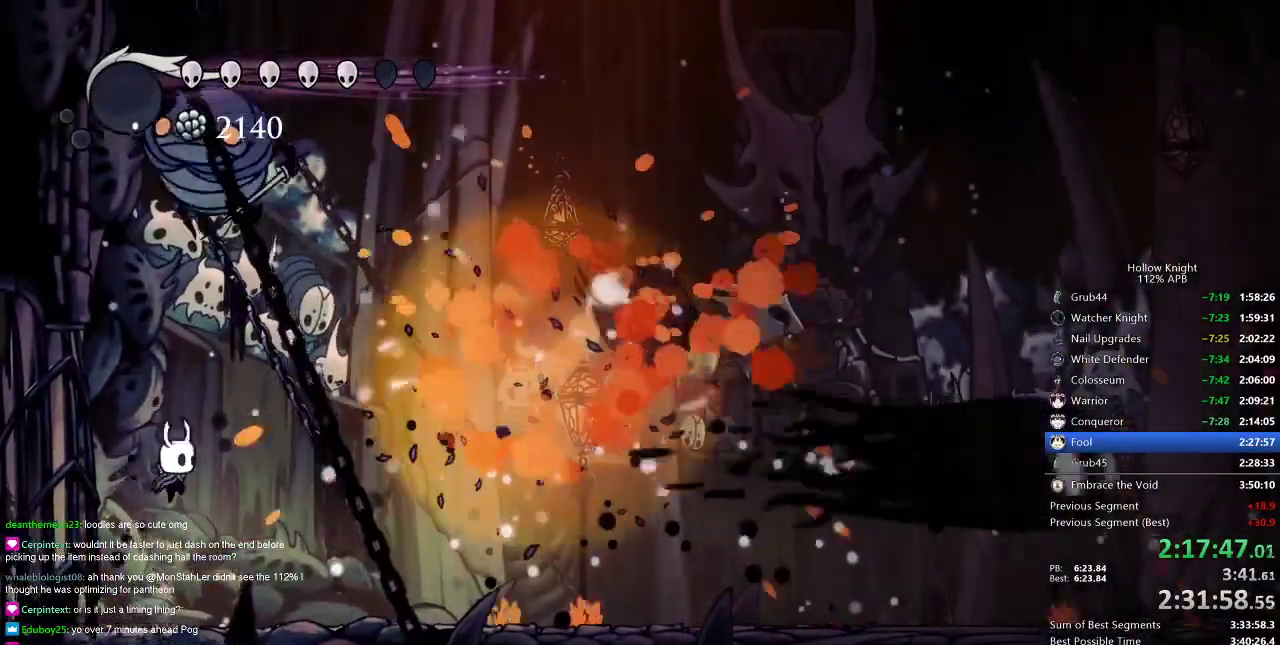
{"keys": ["right"], "events": [[267, "dash", "down"], [383, "dash", "up"]]}
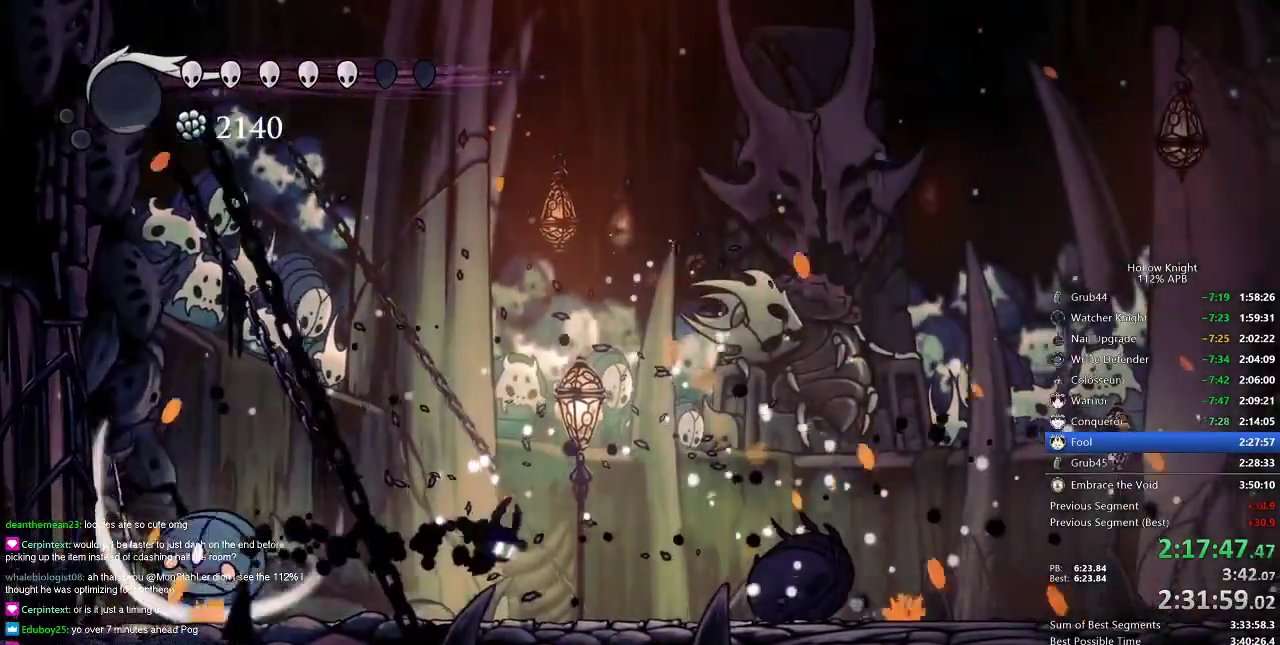
{"keys": ["nail"], "events": [[84, "left", "down"], [84, "right", "up"], [451, "nail", "down"], [484, "left", "up"]]}
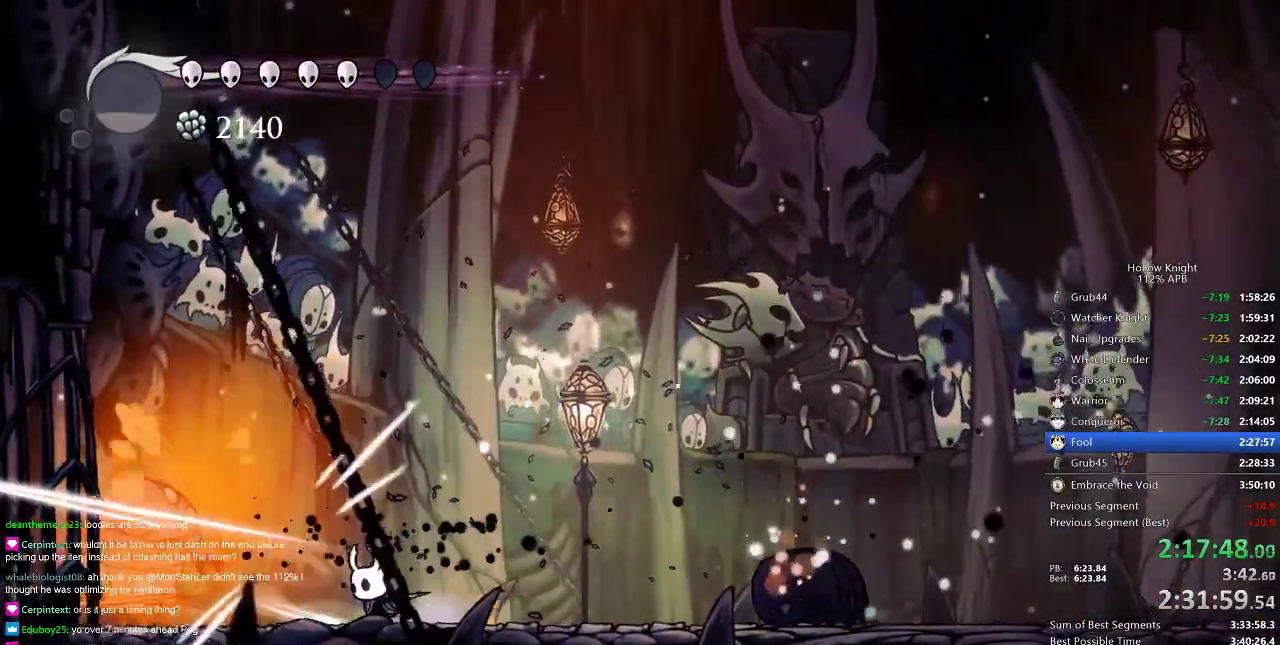
{"keys": [], "events": [[16, "nail", "up"], [183, "left", "down"], [367, "nail", "down"], [417, "left", "up"], [450, "nail", "up"]]}
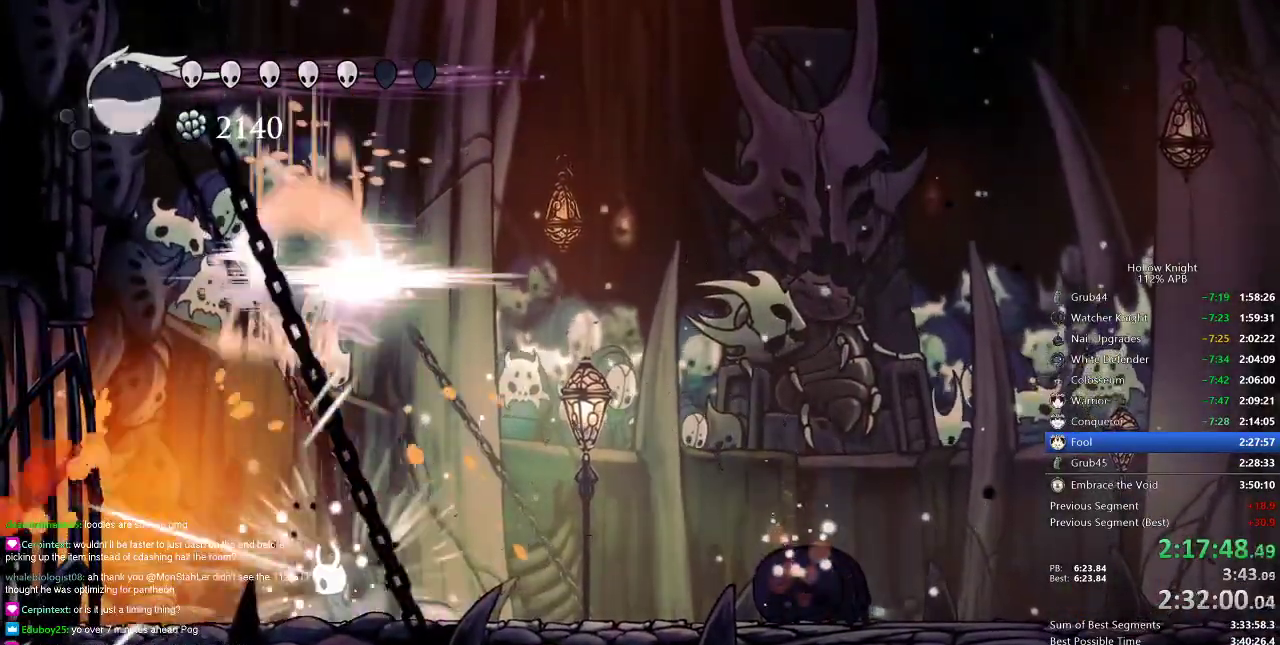
{"keys": ["right"], "events": [[184, "right", "down"], [317, "dash", "down"], [484, "dash", "up"]]}
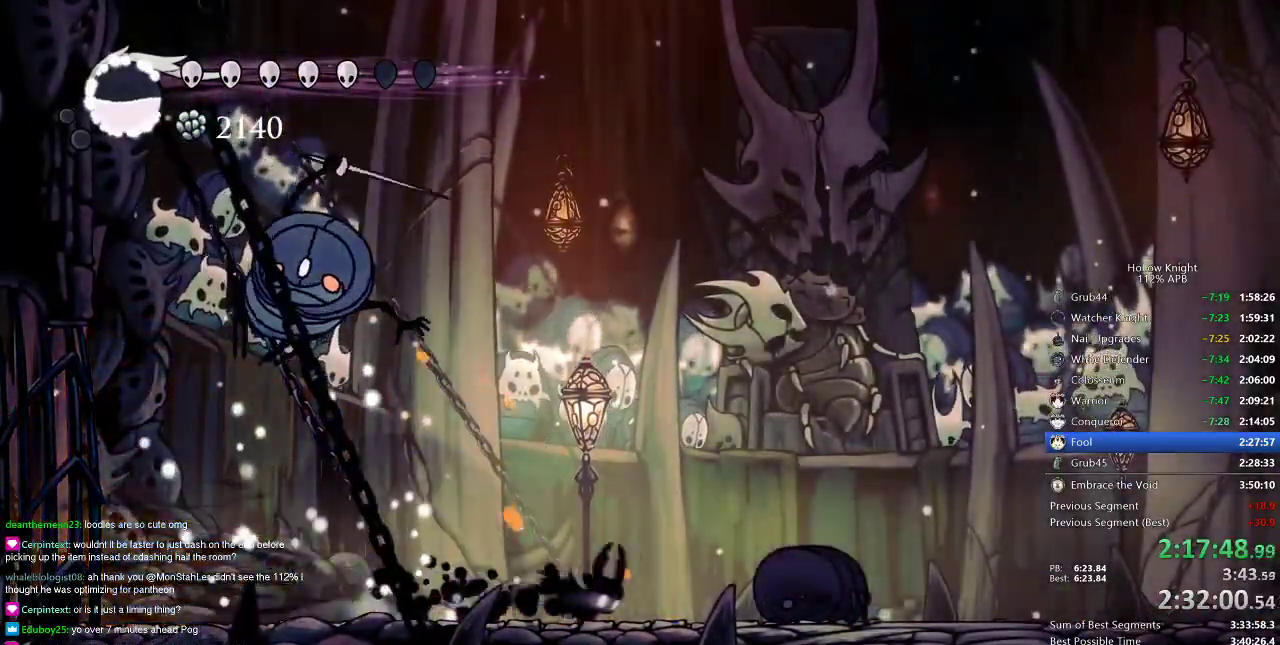
{"keys": ["left"], "events": [[16, "right", "up"], [50, "left", "down"]]}
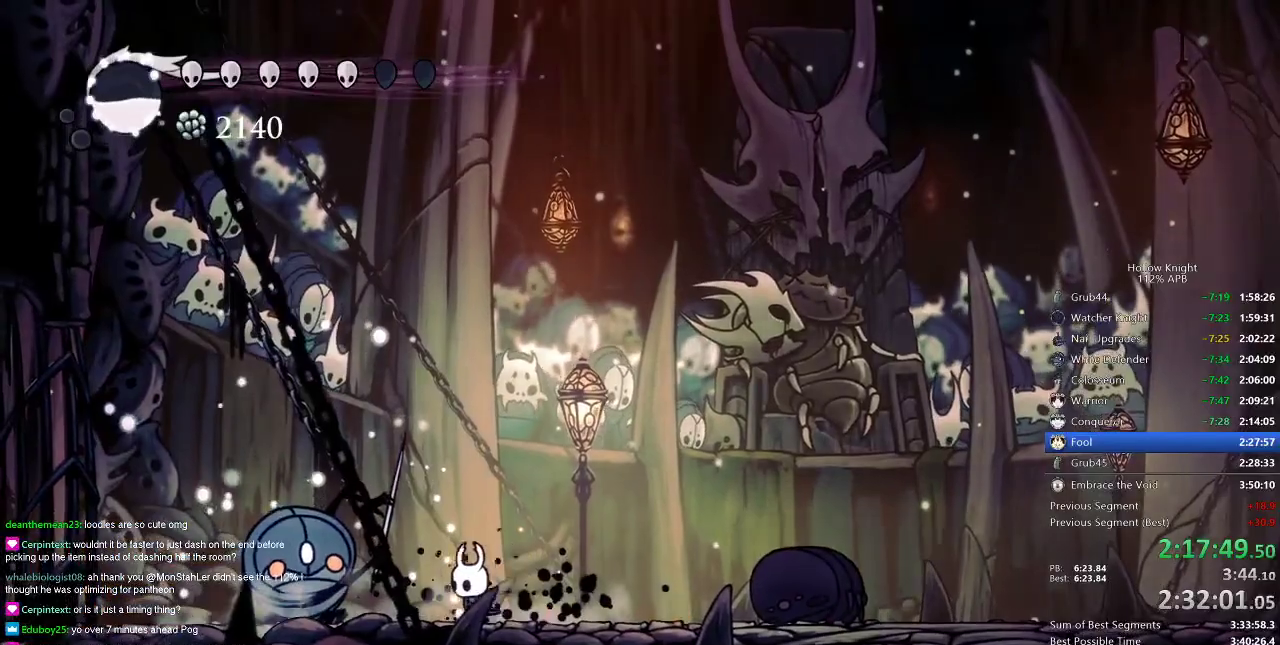
{"keys": ["left"], "events": [[100, "nail", "down"], [200, "nail", "up"]]}
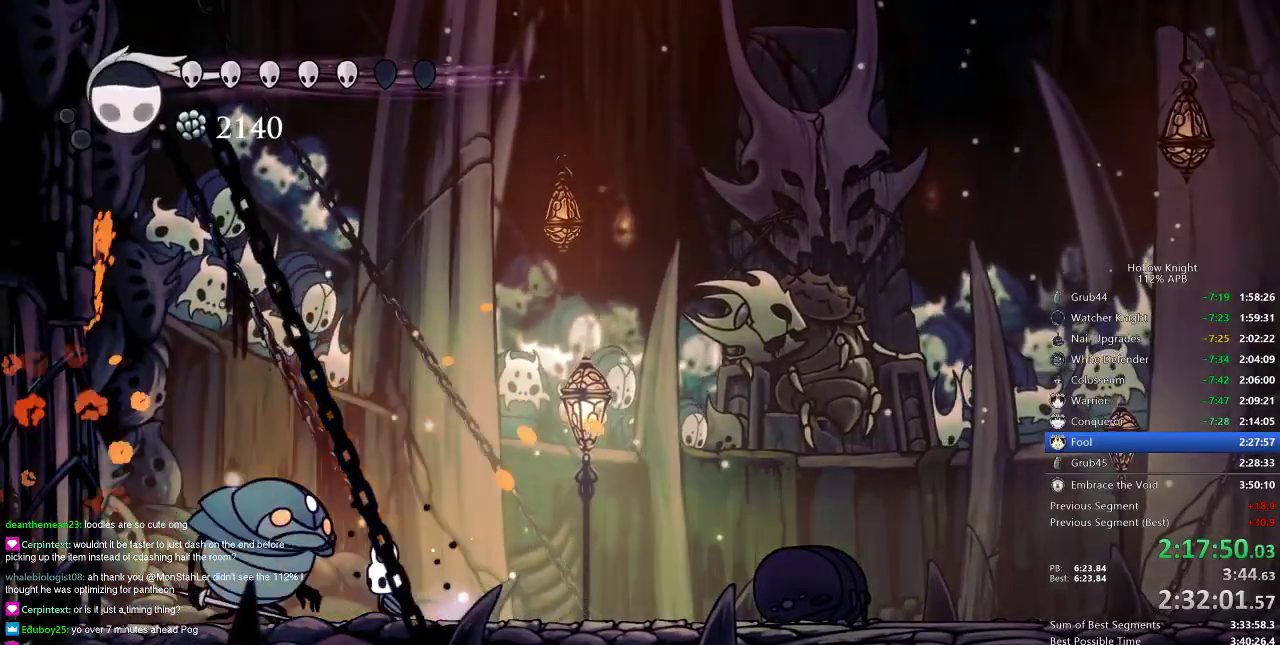
{"keys": ["left"], "events": [[83, "nail", "down"], [133, "left", "up"], [183, "nail", "up"], [350, "left", "down"]]}
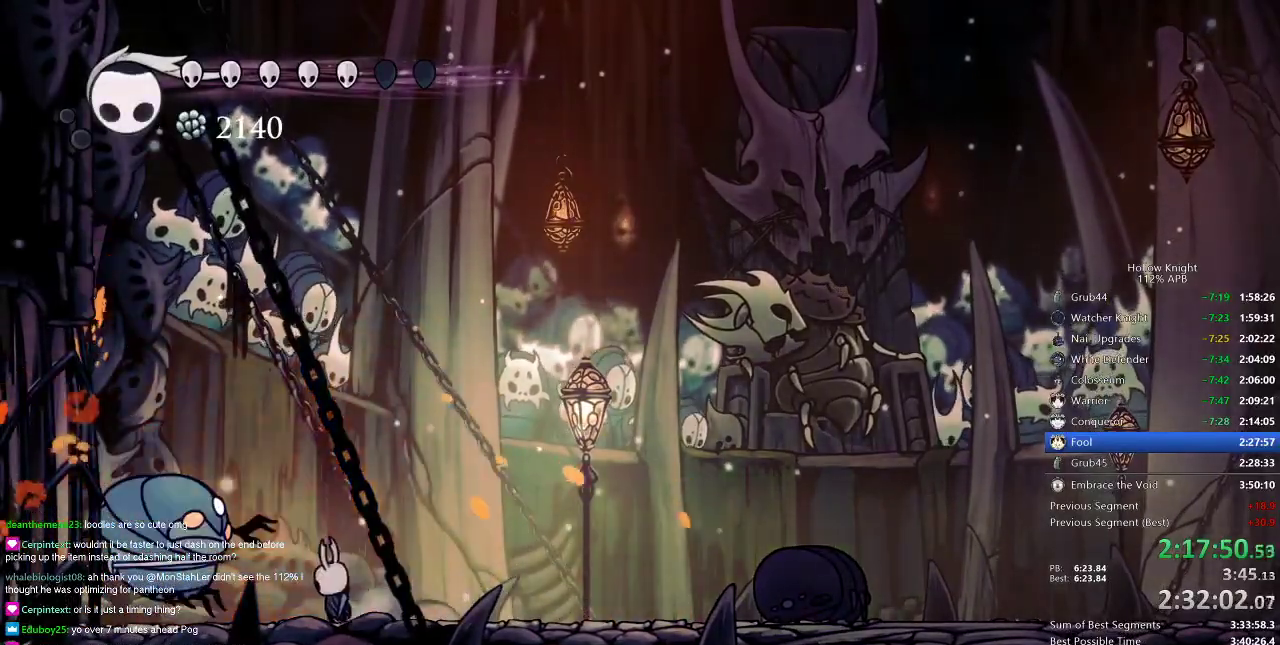
{"keys": ["right"], "events": [[34, "nail", "down"], [100, "left", "up"], [150, "nail", "up"], [200, "right", "down"]]}
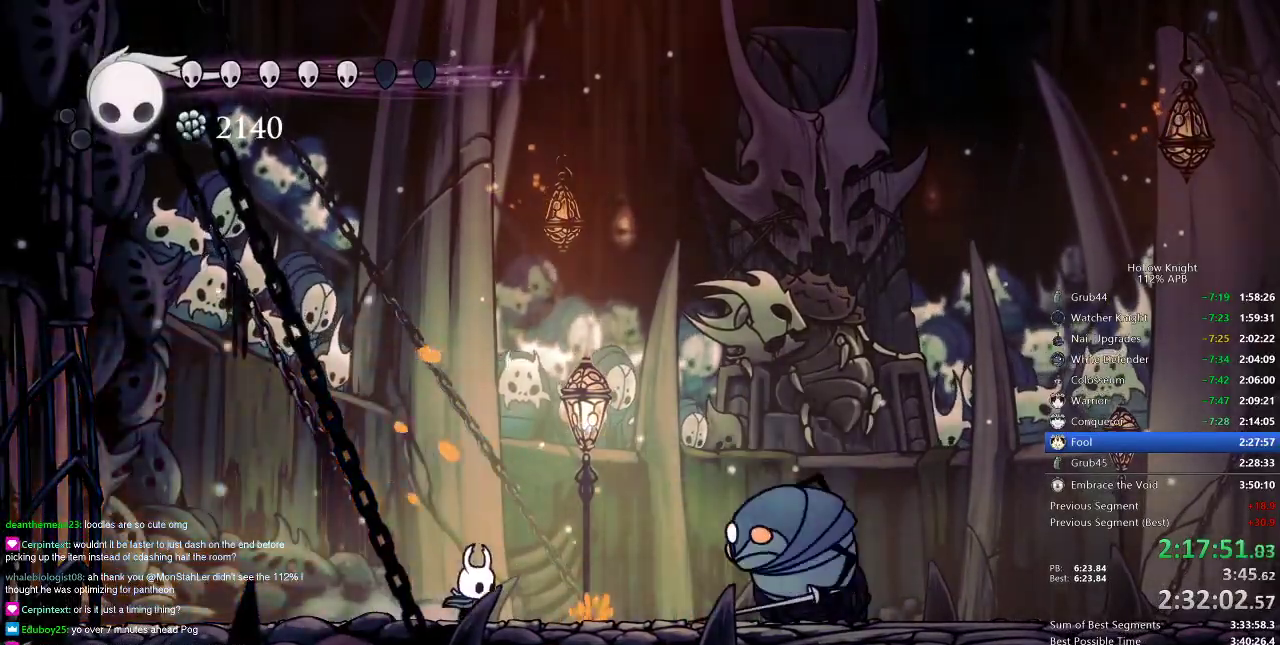
{"keys": ["dash", "right"], "events": [[50, "jump", "down"], [383, "dash", "down"], [484, "jump", "up"]]}
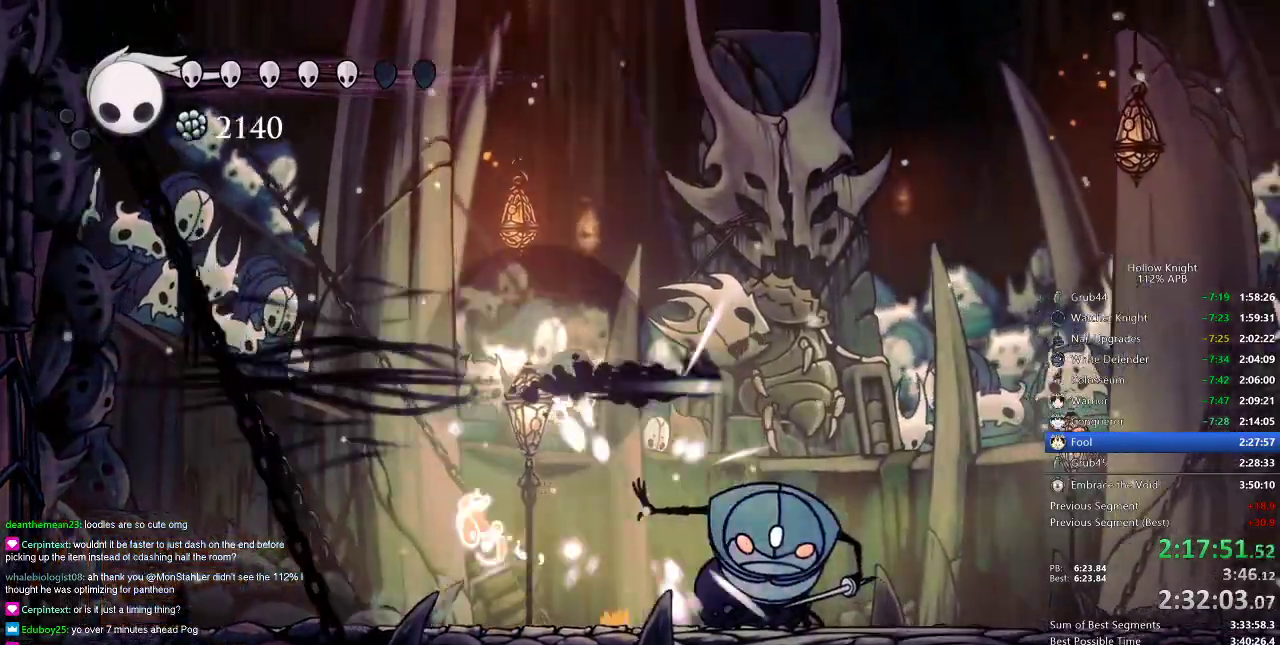
{"keys": ["left", "right"], "events": [[67, "dash", "up"], [501, "left", "down"]]}
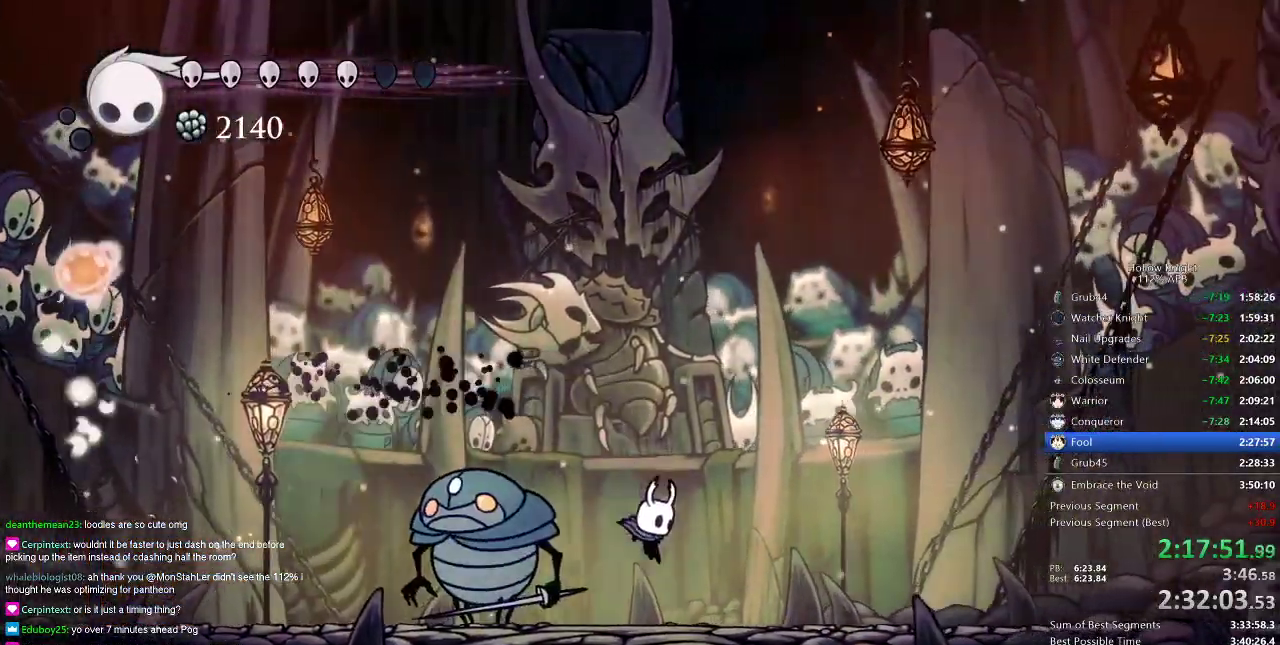
{"keys": ["left"], "events": [[50, "right", "up"], [100, "nail", "down"], [150, "left", "up"], [200, "nail", "up"], [383, "left", "down"]]}
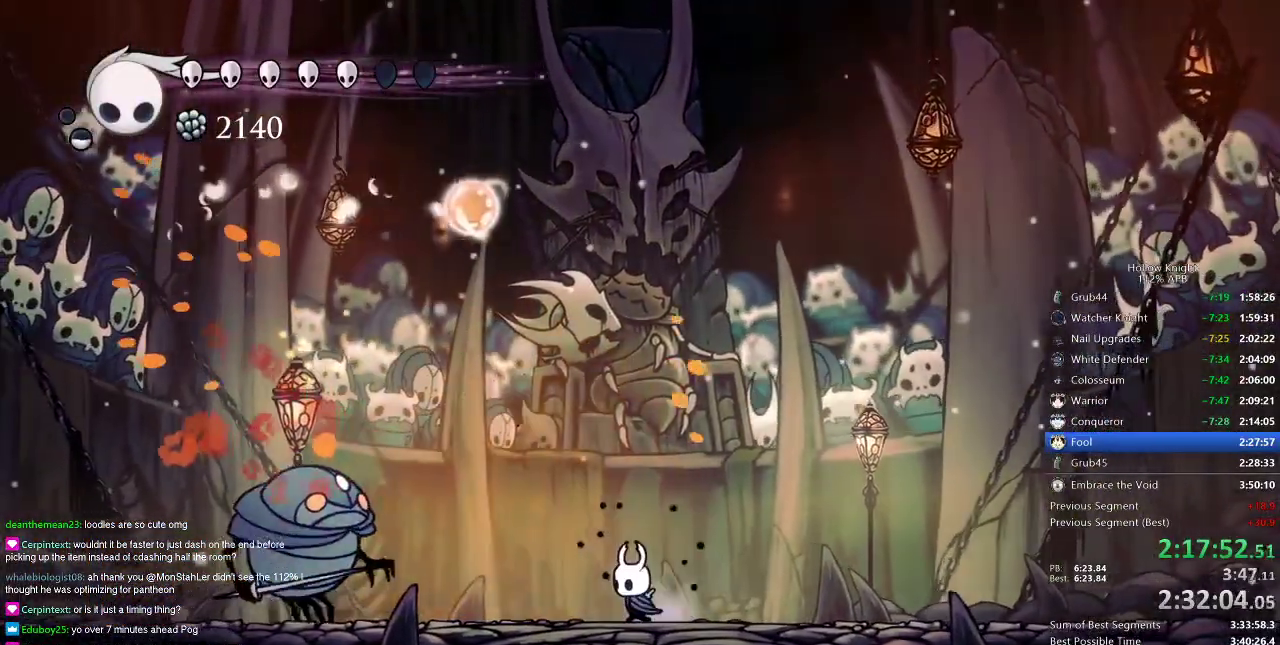
{"keys": ["left"], "events": []}
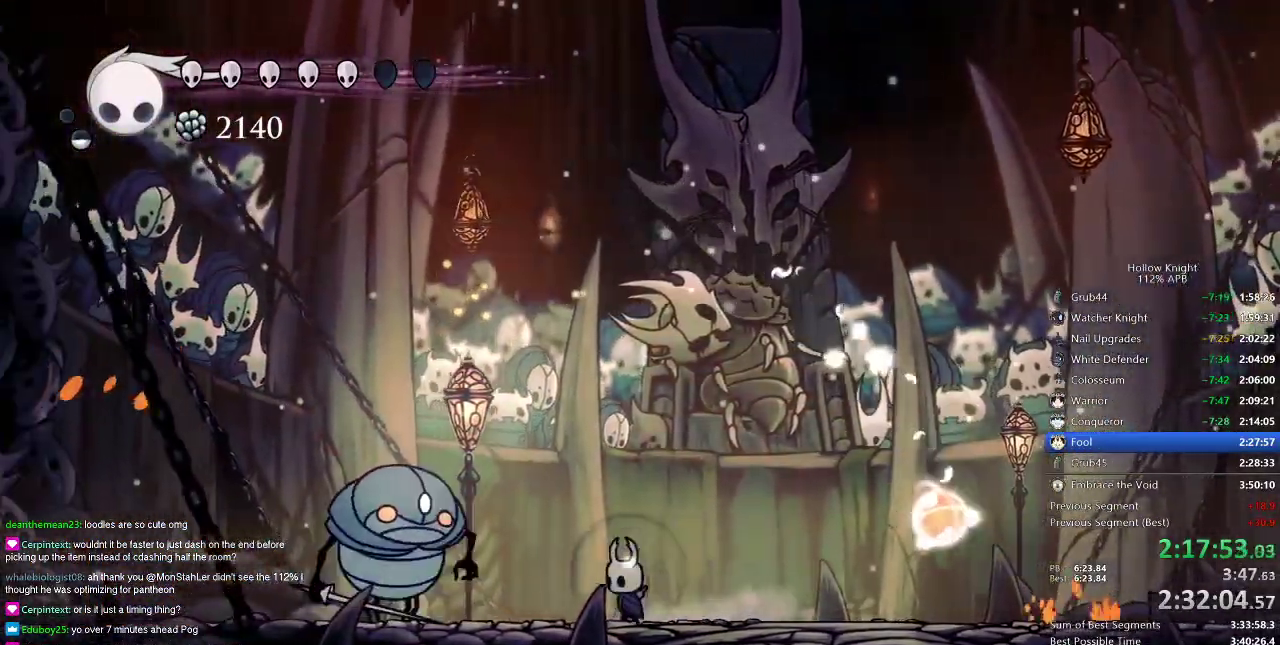
{"keys": [], "events": [[167, "nail", "down"], [300, "nail", "up"], [367, "left", "up"]]}
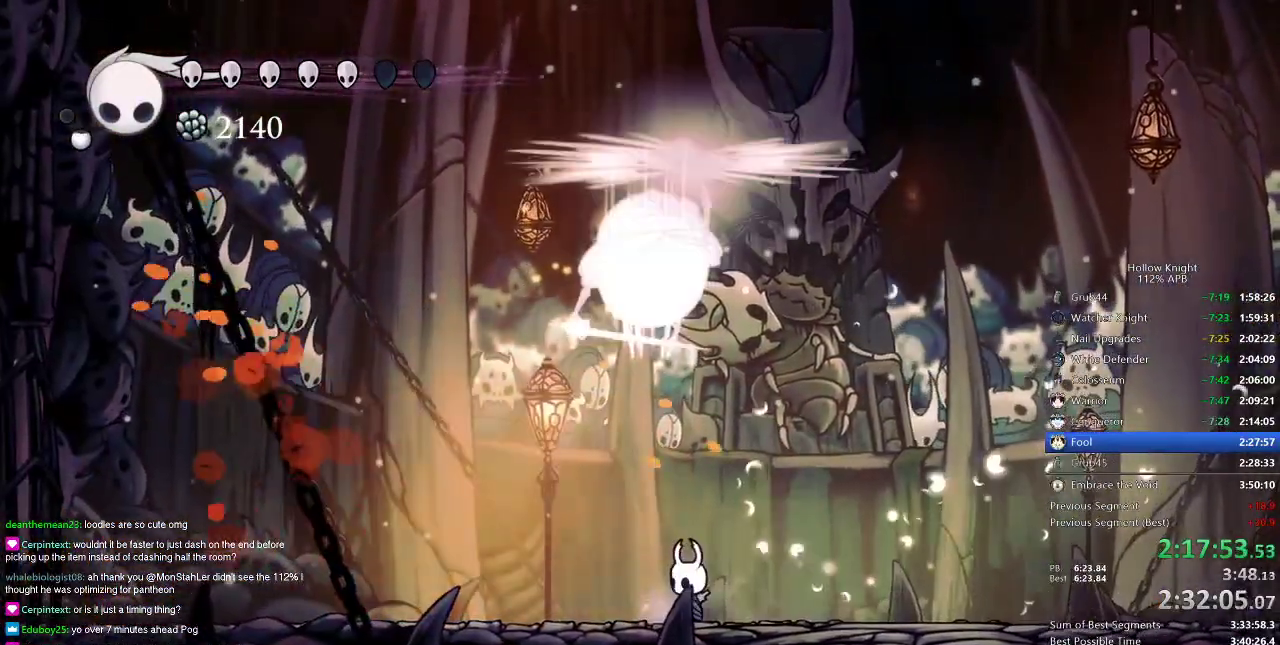
{"keys": ["jump", "left", "right"], "events": [[50, "left", "down"], [484, "jump", "down"], [484, "right", "down"]]}
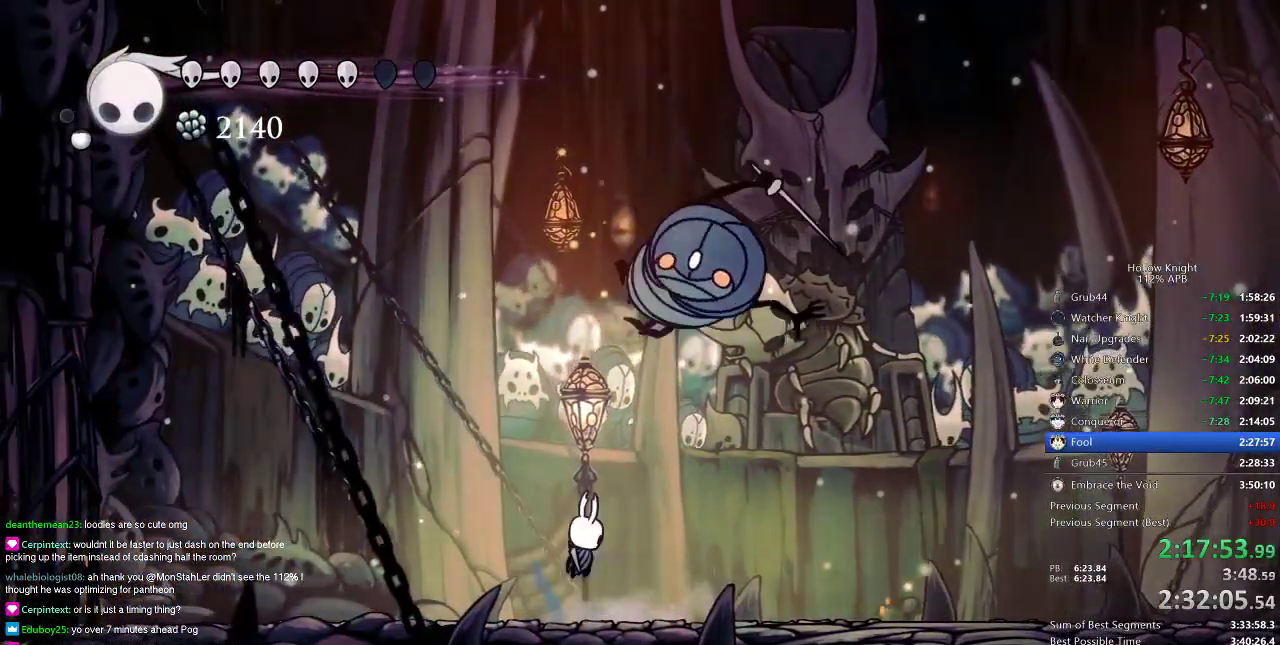
{"keys": ["right"], "events": [[16, "left", "up"], [50, "nail", "down"], [50, "right", "up"], [217, "jump", "up"], [217, "nail", "up"], [400, "right", "down"]]}
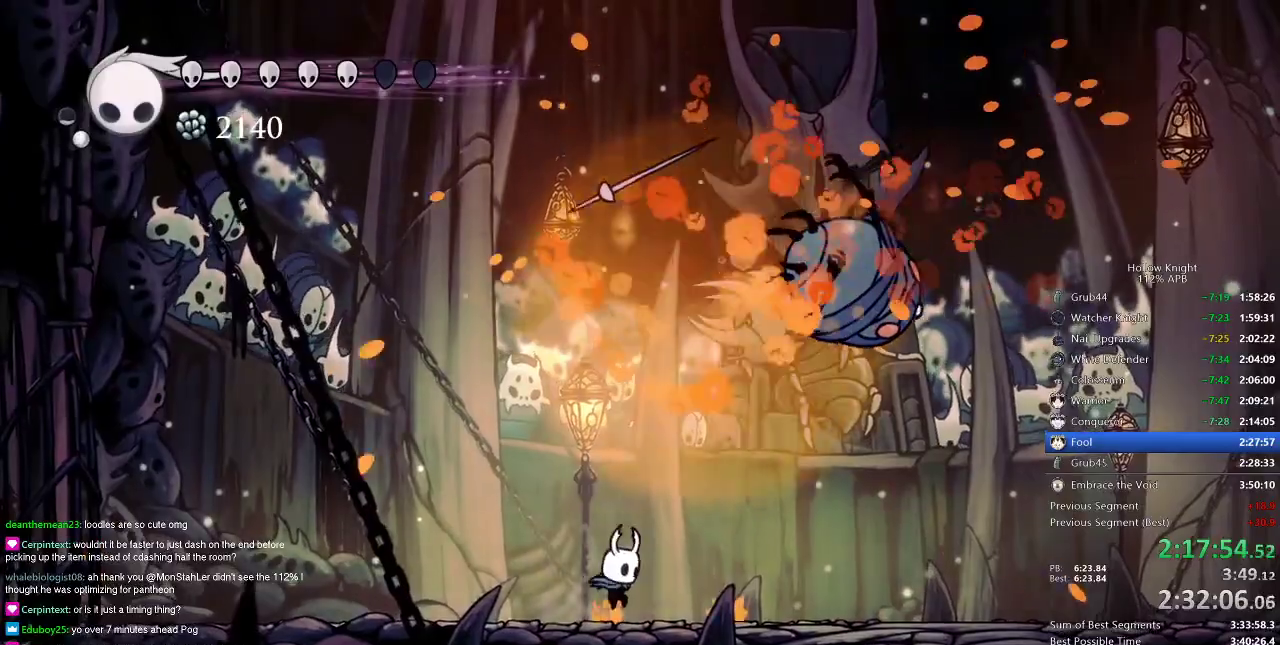
{"keys": ["heal"], "events": [[250, "right", "up"], [284, "heal", "down"]]}